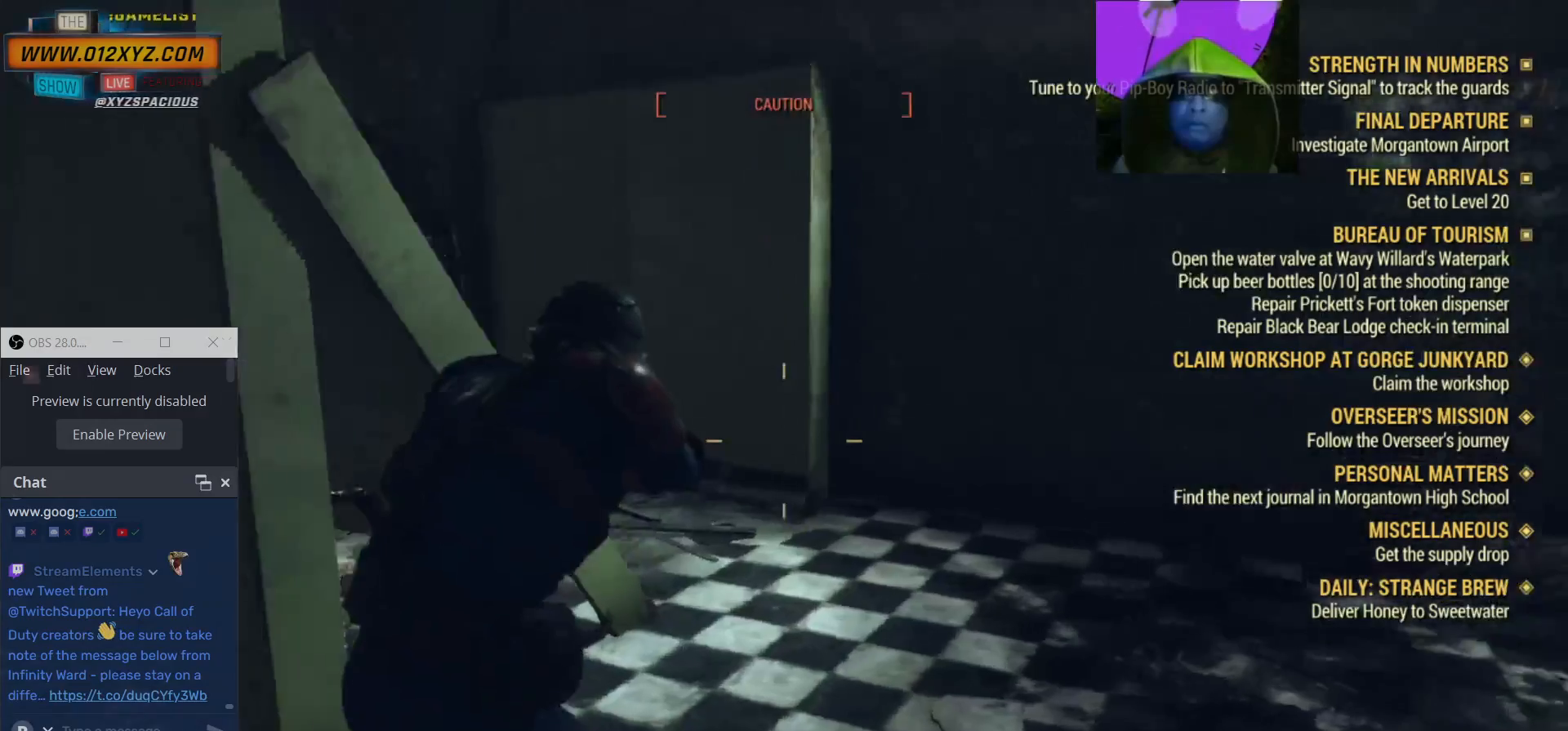
Gameplay with keyboard and mouse; each line is a JSON object with the keys and mouse buttons held at the frame after it. "events" lists presses ("down") and releases ("up") of "1", "2", "3", "4", "5", "a", "alt", "b", "c", "ctrl", "d", "e", "f", "g", "q", "r", "s", "shift", "space", "t", "tab", "v", "w", "x", "z", "mouse_left", "mouse_wheel", "mouse_right" and "mouse_mb4" between this image and that frame as [ms after this image, input, new state], when the widget could be followed in between. "mouse_left", "mouse_wheel", "mouse_right", "mouse_mb4" = the "left", "wheel", "right", "mb4" buttons of the "mouse" list. No other keys are recorded. "wheel" means that the mouse wheel is clicked or scrolled. Not read: mouse_mb5 mouse_move.
{"keys": ["d"], "mouse": [], "events": []}
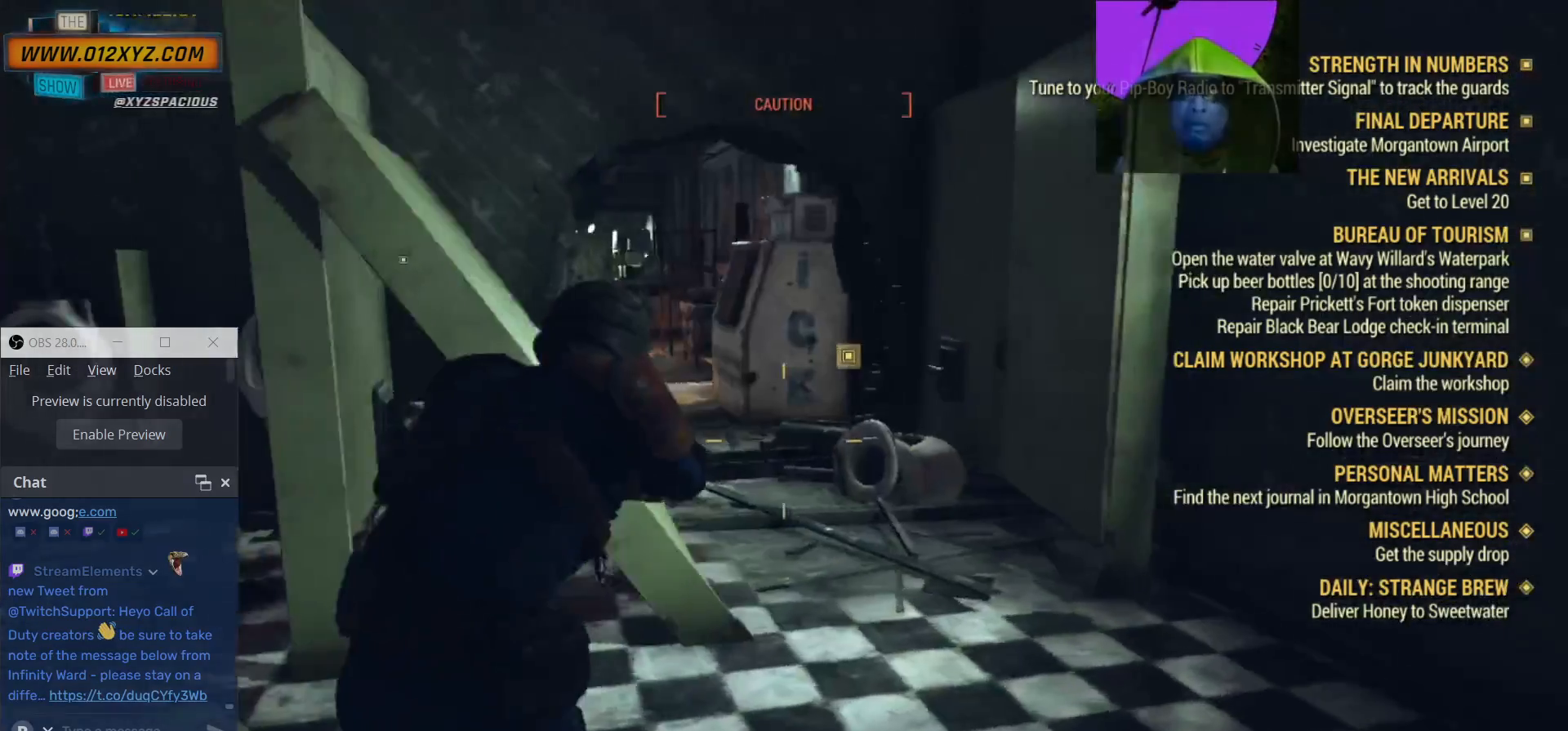
{"keys": ["w"], "mouse": [], "events": [[100, "w", "down"], [300, "d", "up"]]}
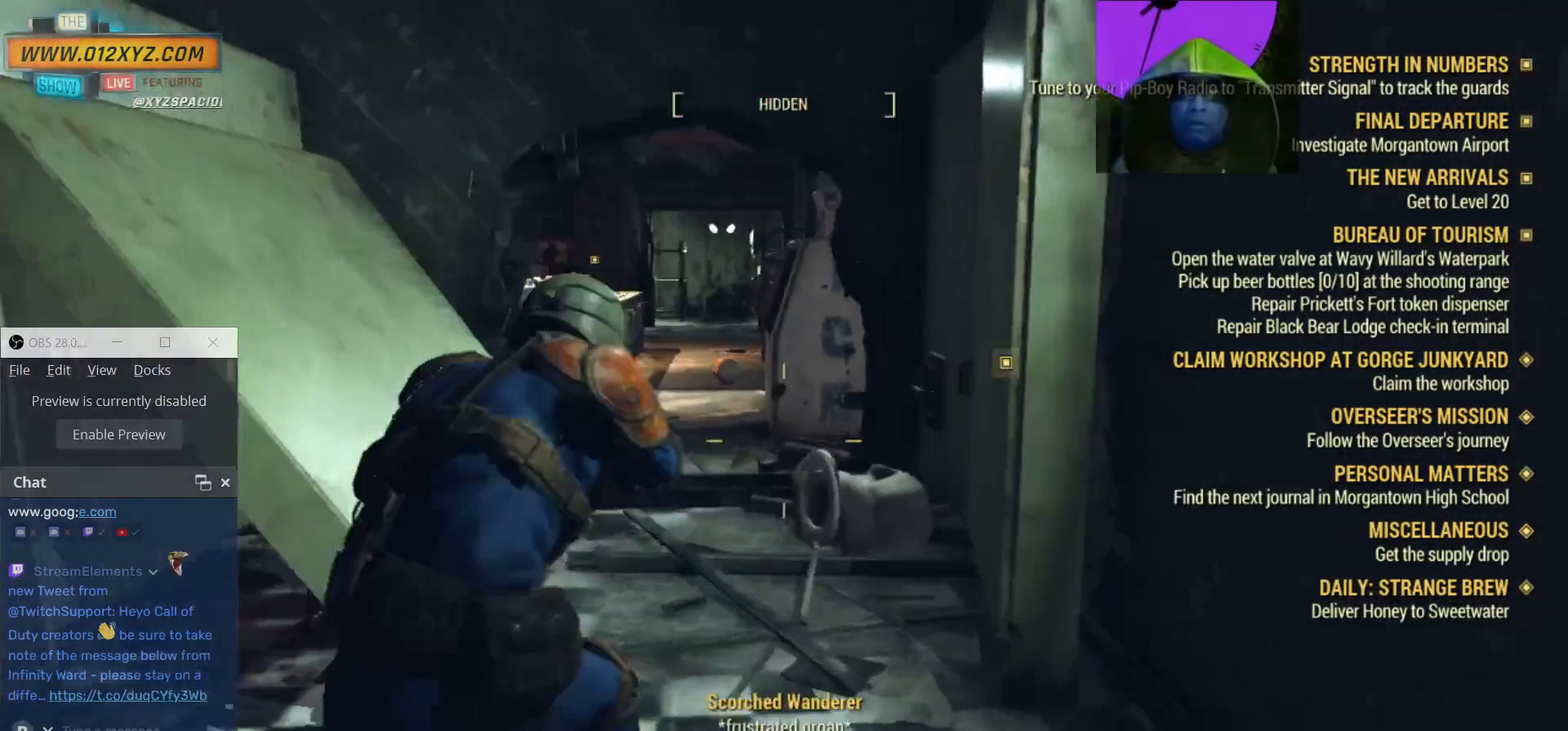
{"keys": ["w"], "mouse": [], "events": []}
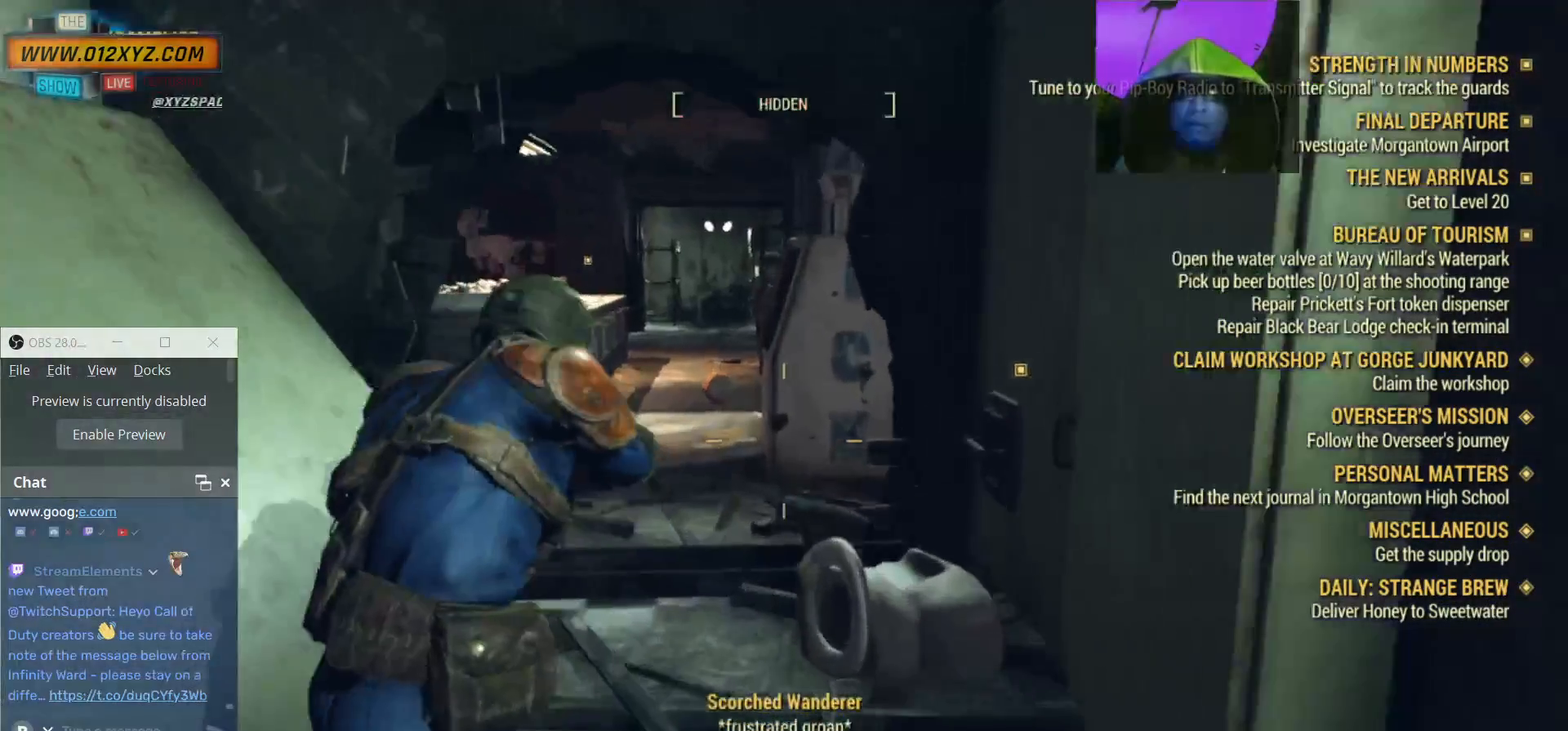
{"keys": ["a", "w"], "mouse": [], "events": [[467, "a", "down"]]}
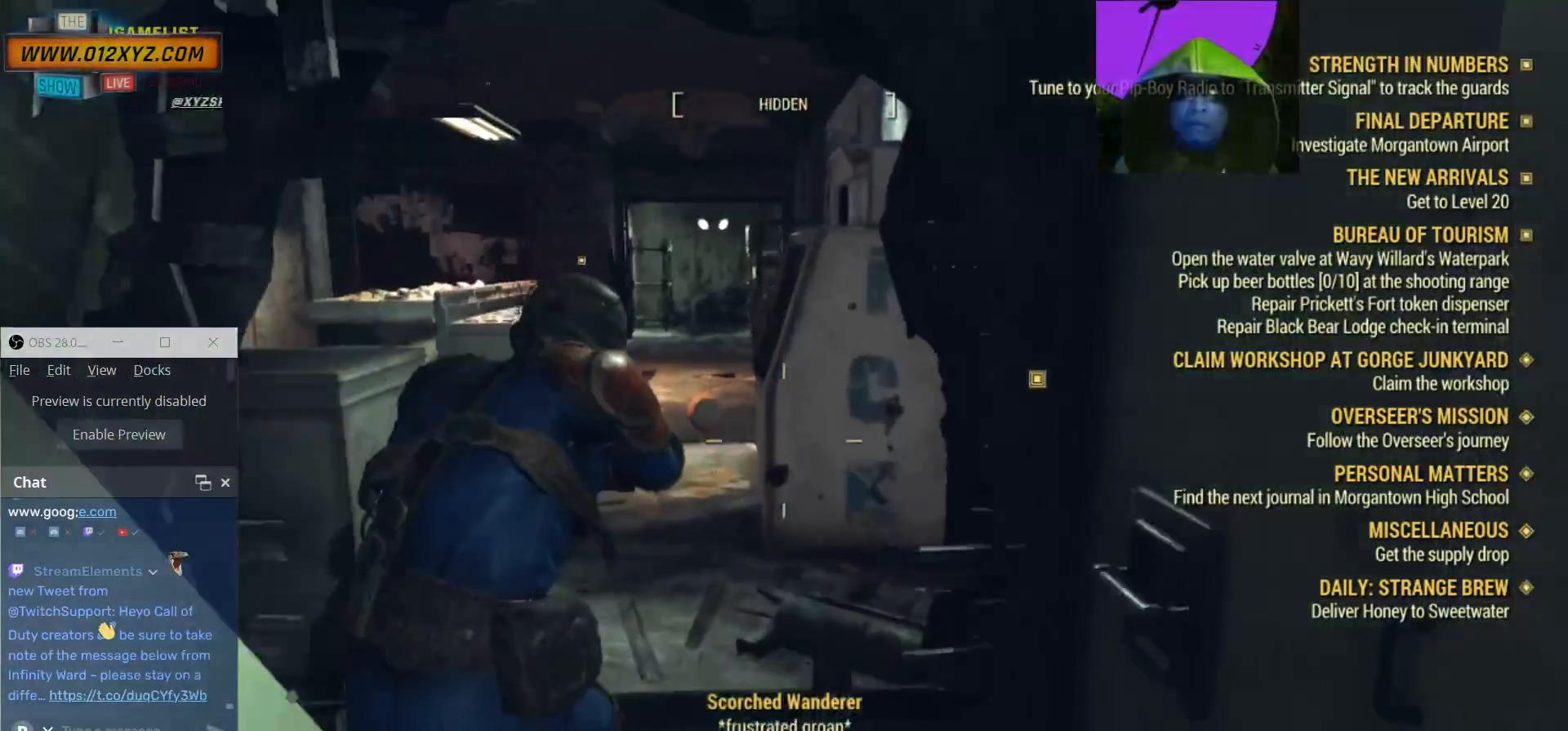
{"keys": ["w"], "mouse": [], "events": [[133, "a", "up"]]}
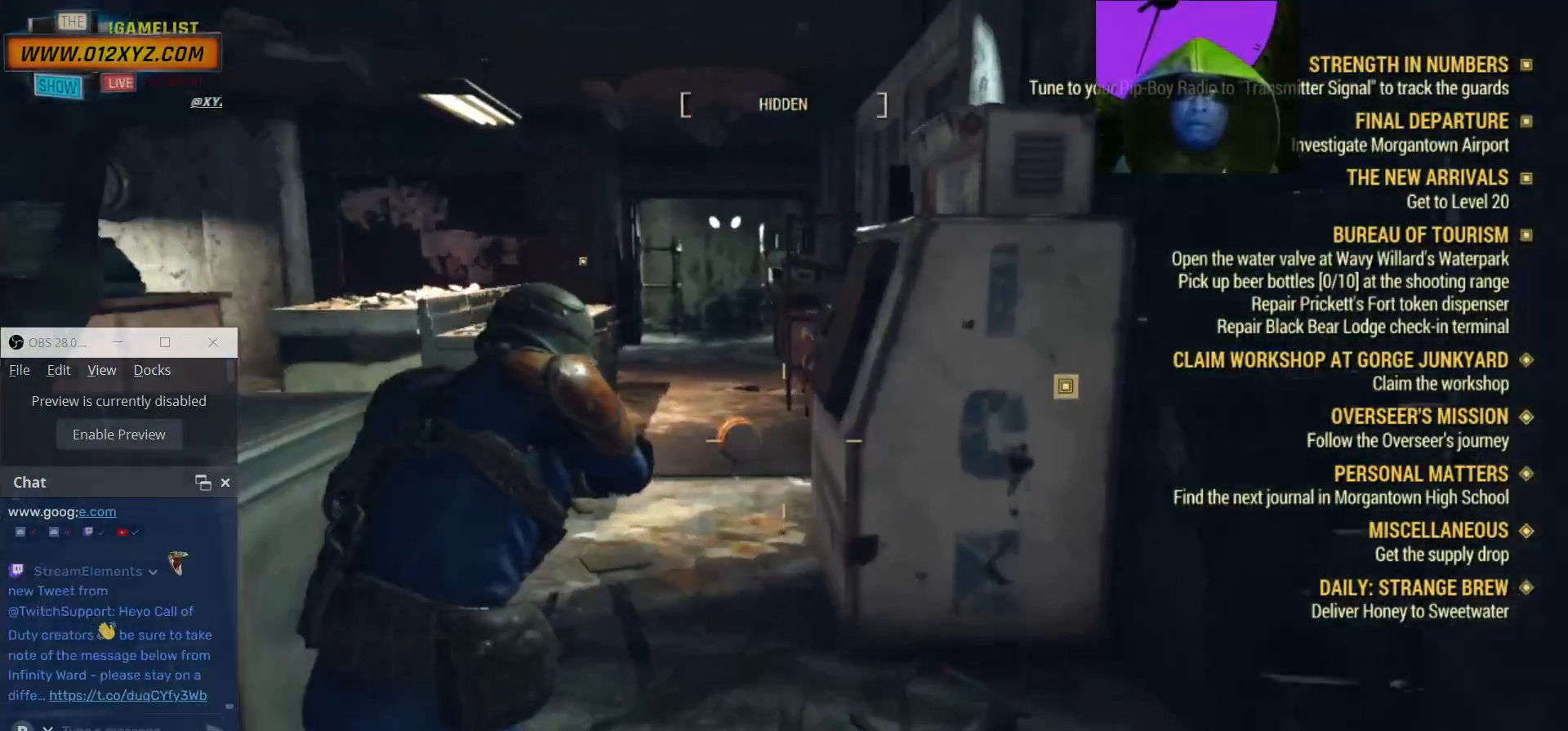
{"keys": ["d", "w"], "mouse": [], "events": [[367, "d", "down"]]}
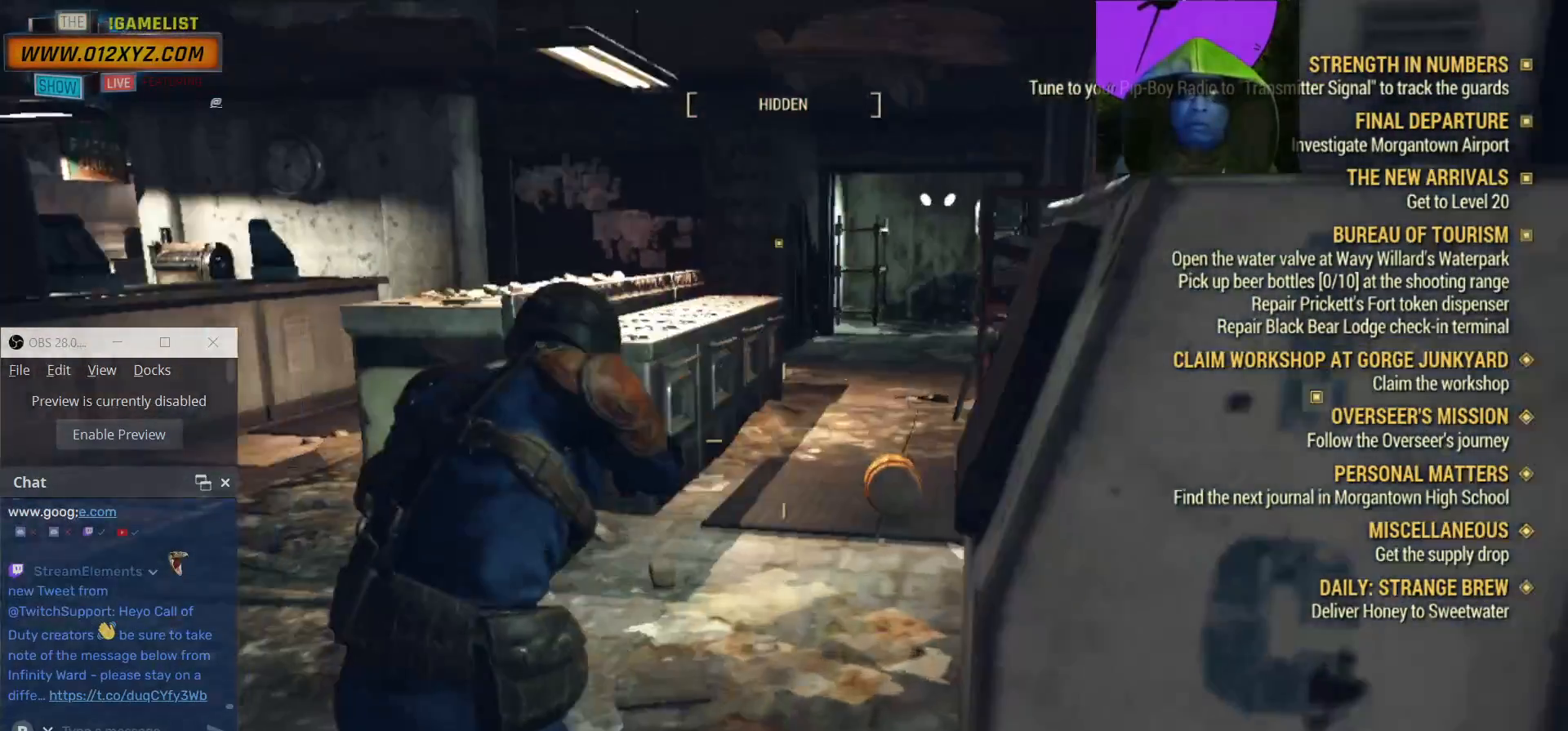
{"keys": [], "mouse": [], "events": [[133, "d", "up"], [400, "w", "up"]]}
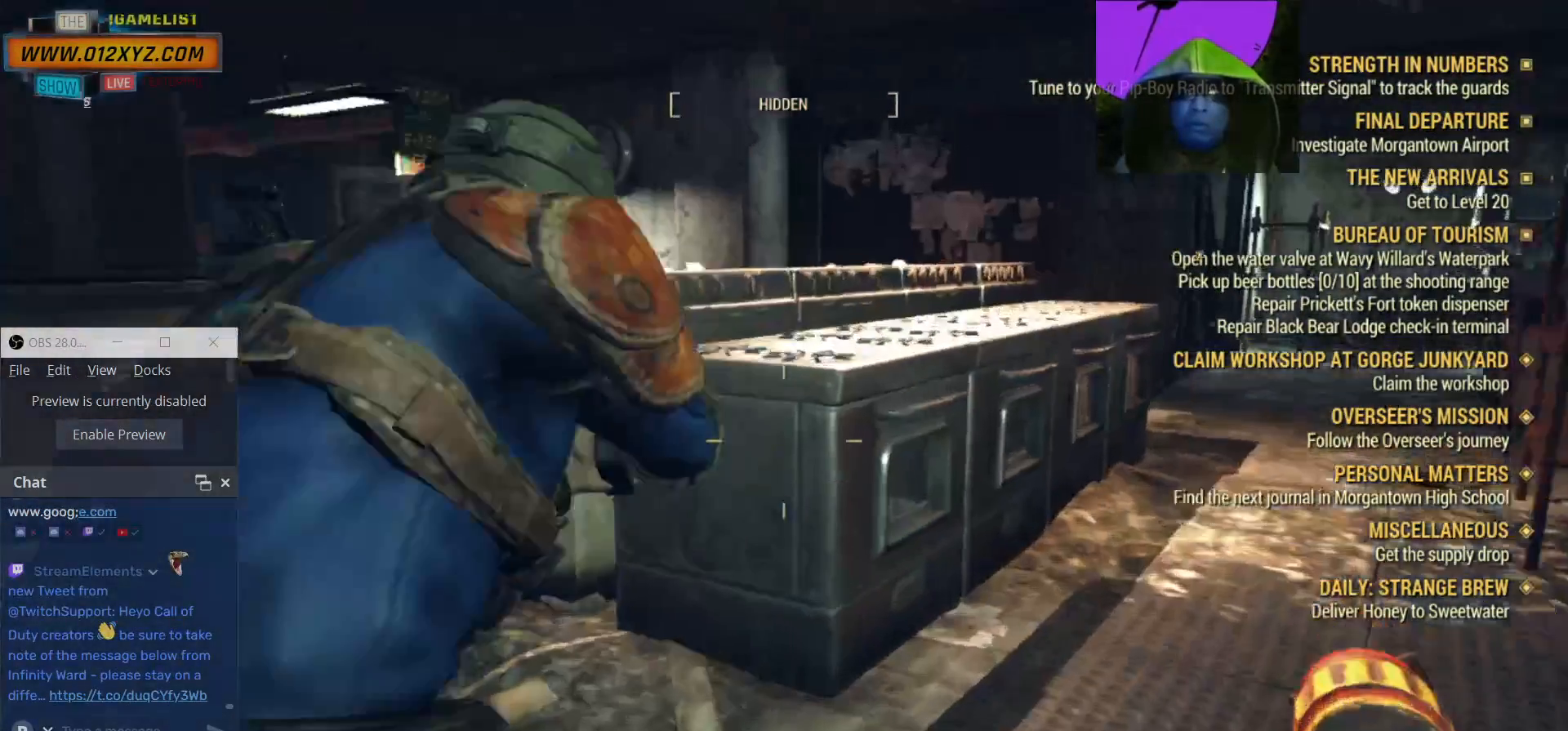
{"keys": ["c"], "mouse": [], "events": [[67, "a", "down"], [233, "a", "up"], [367, "c", "down"]]}
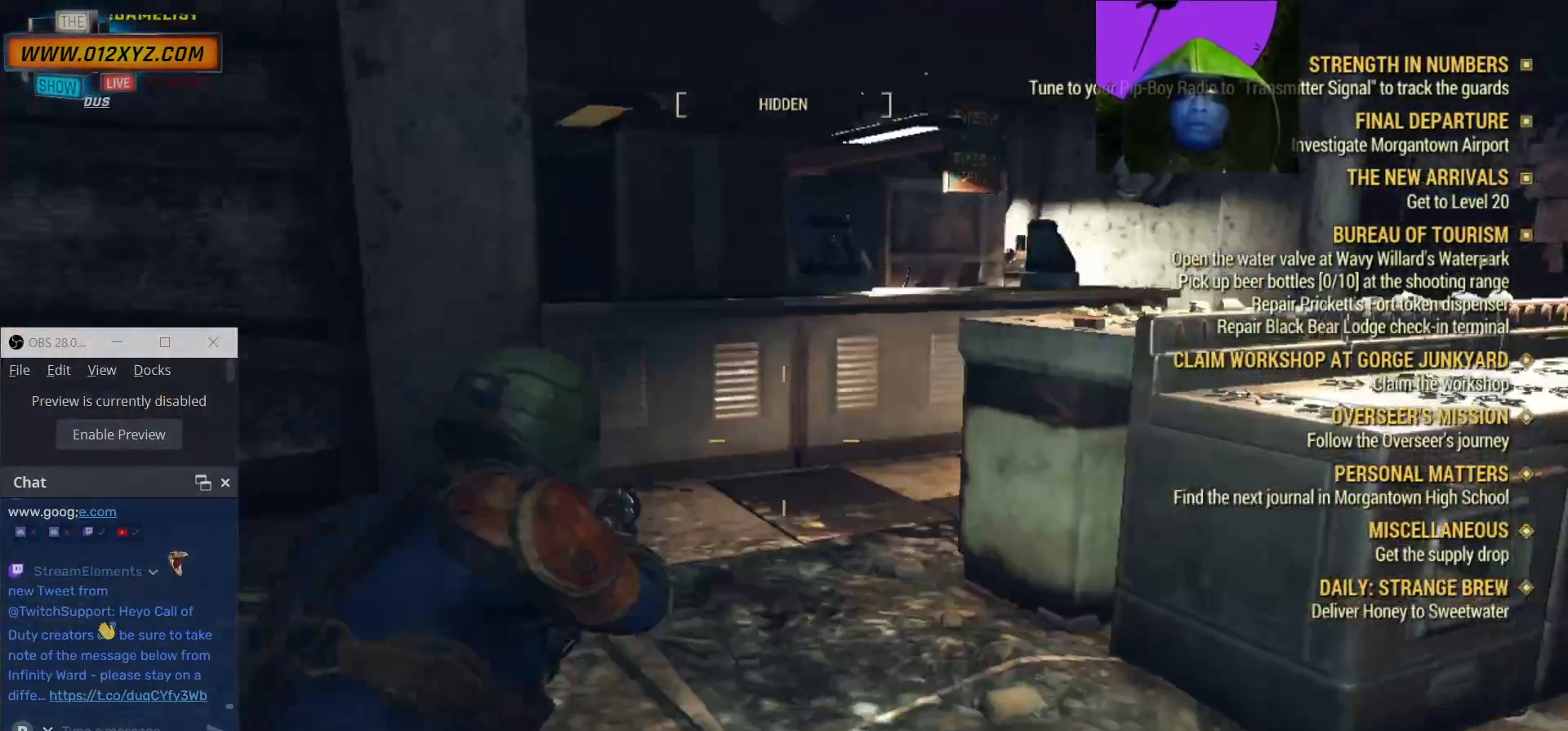
{"keys": ["w"], "mouse": [], "events": [[33, "c", "up"], [133, "w", "down"]]}
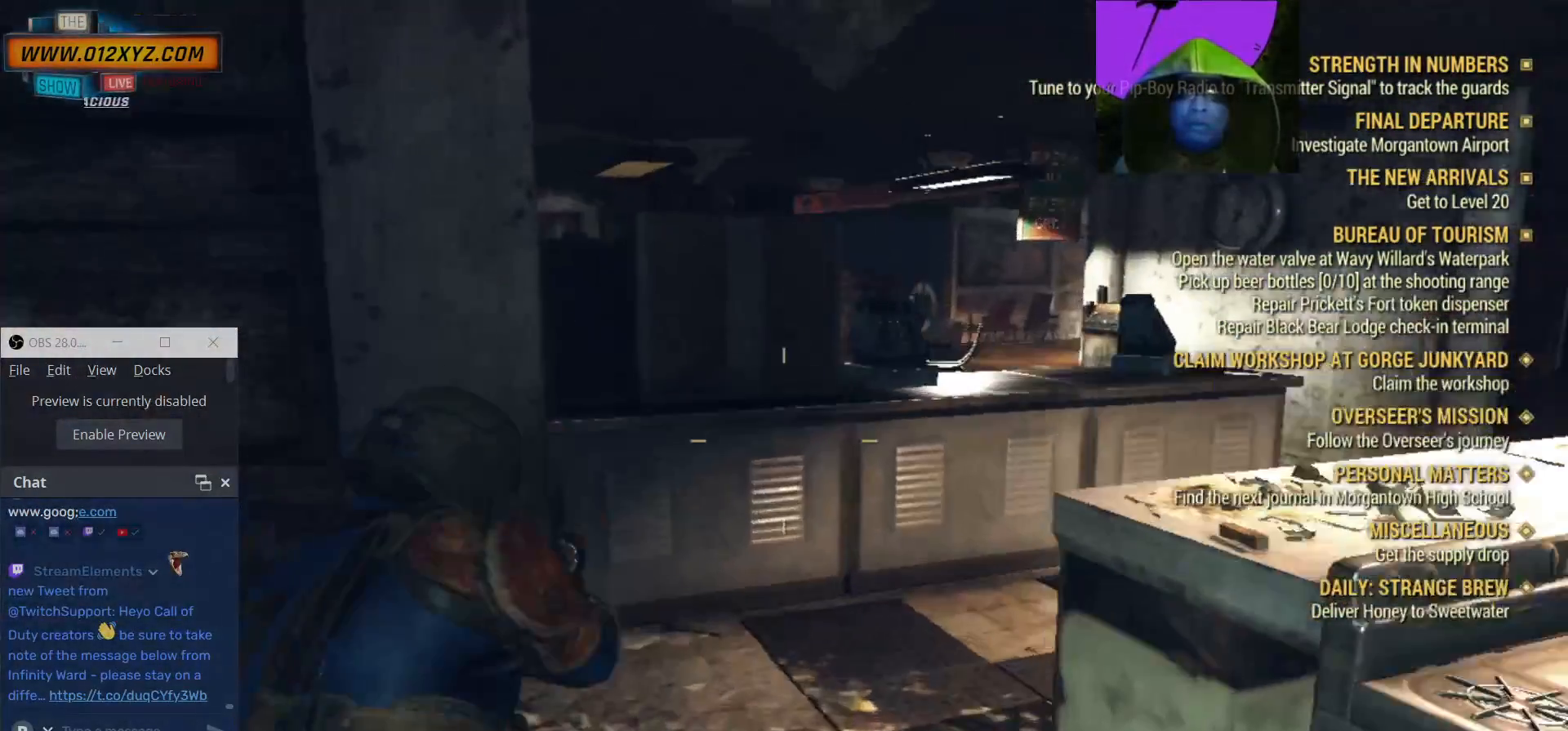
{"keys": ["d", "w"], "mouse": [], "events": [[267, "d", "down"]]}
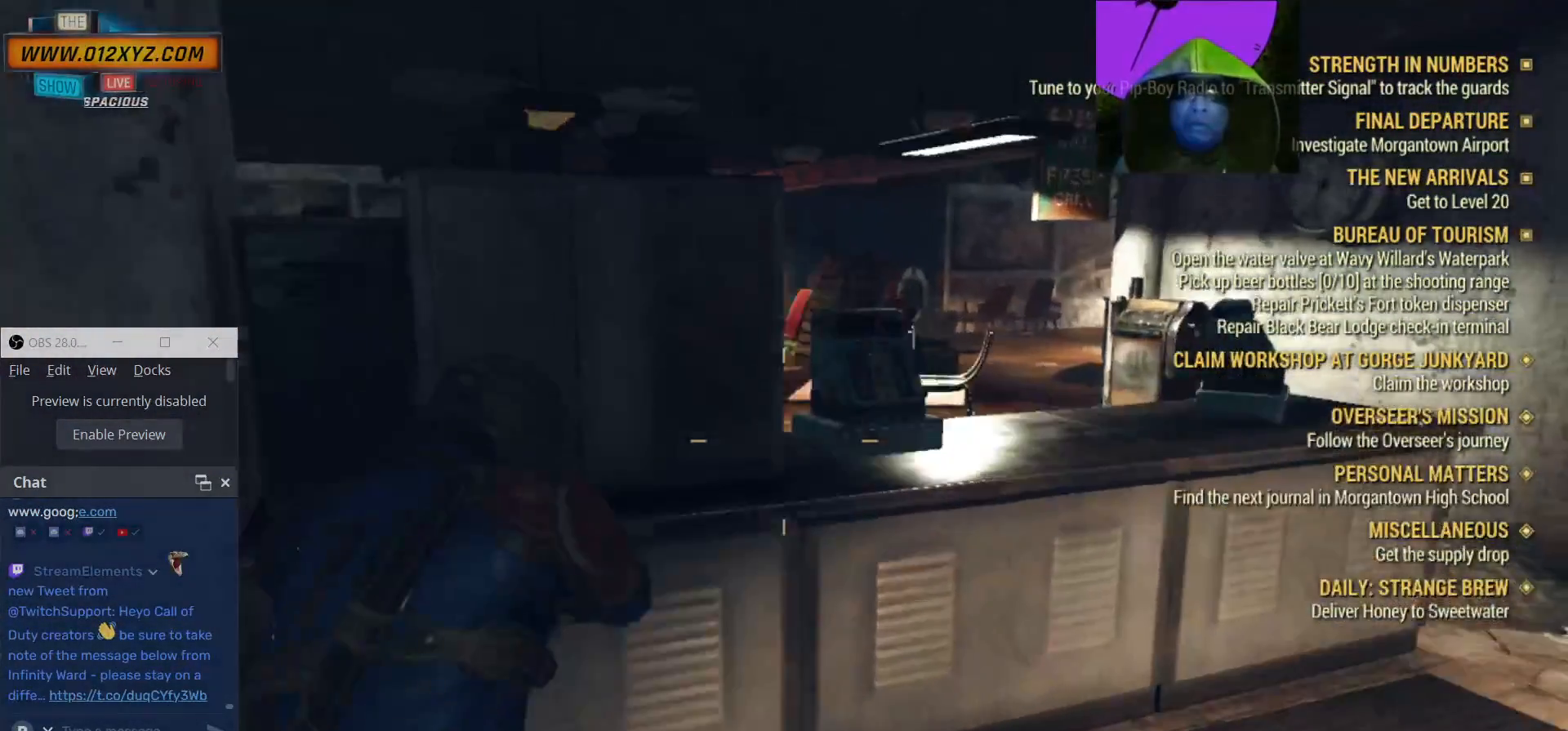
{"keys": [], "mouse": [], "events": [[367, "w", "up"], [400, "d", "up"]]}
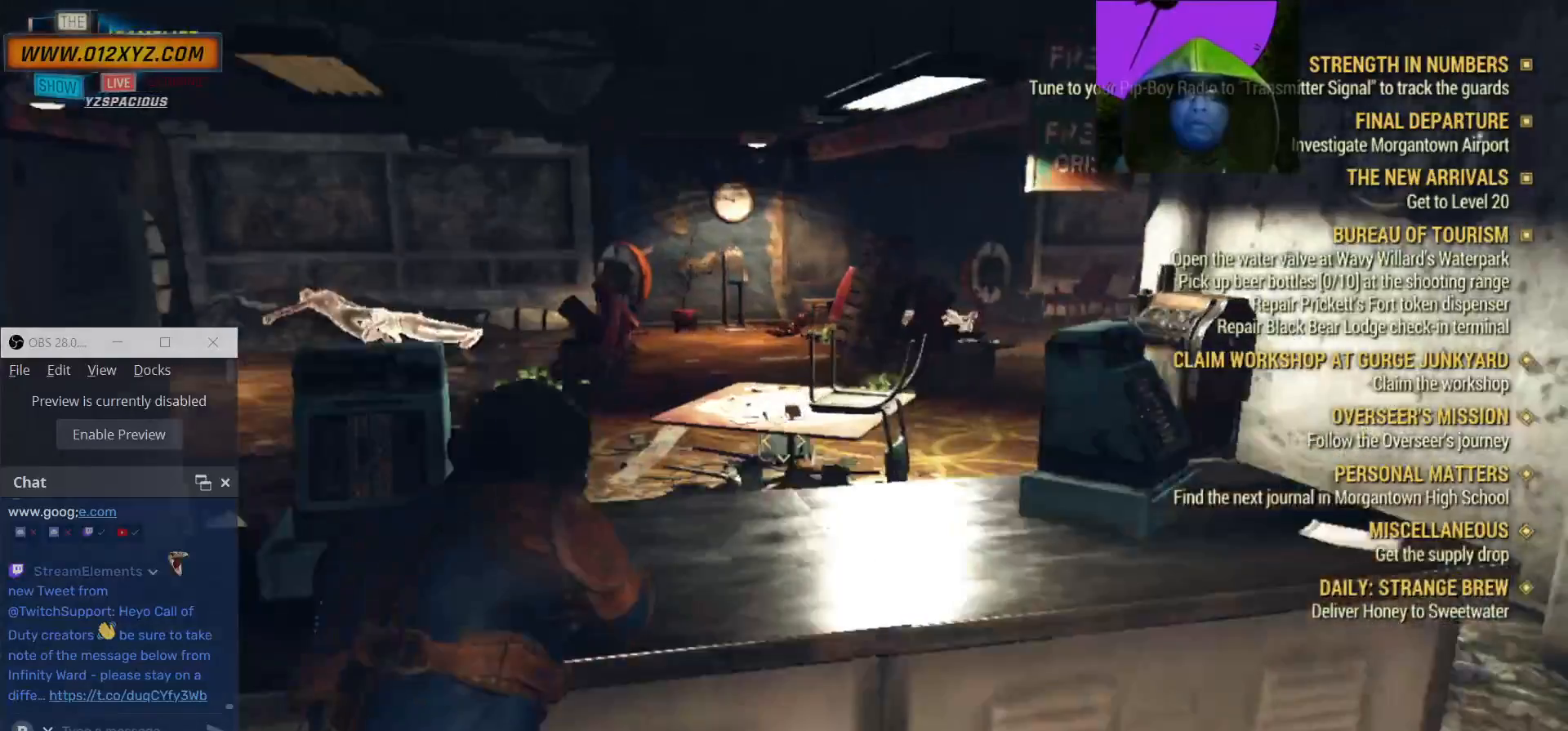
{"keys": [], "mouse": [], "events": [[333, "a", "down"], [467, "a", "up"]]}
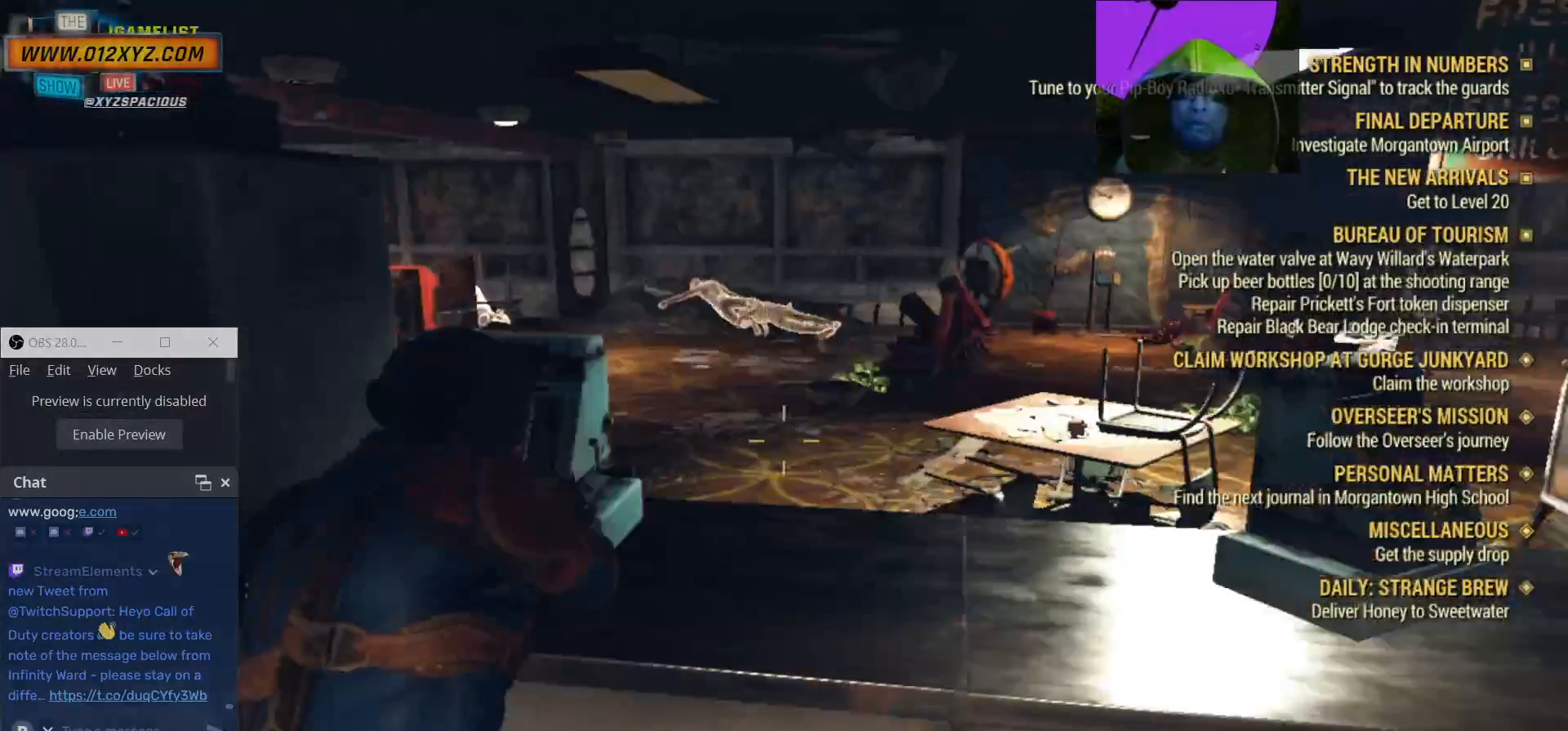
{"keys": ["e"], "mouse": [], "events": [[500, "e", "down"]]}
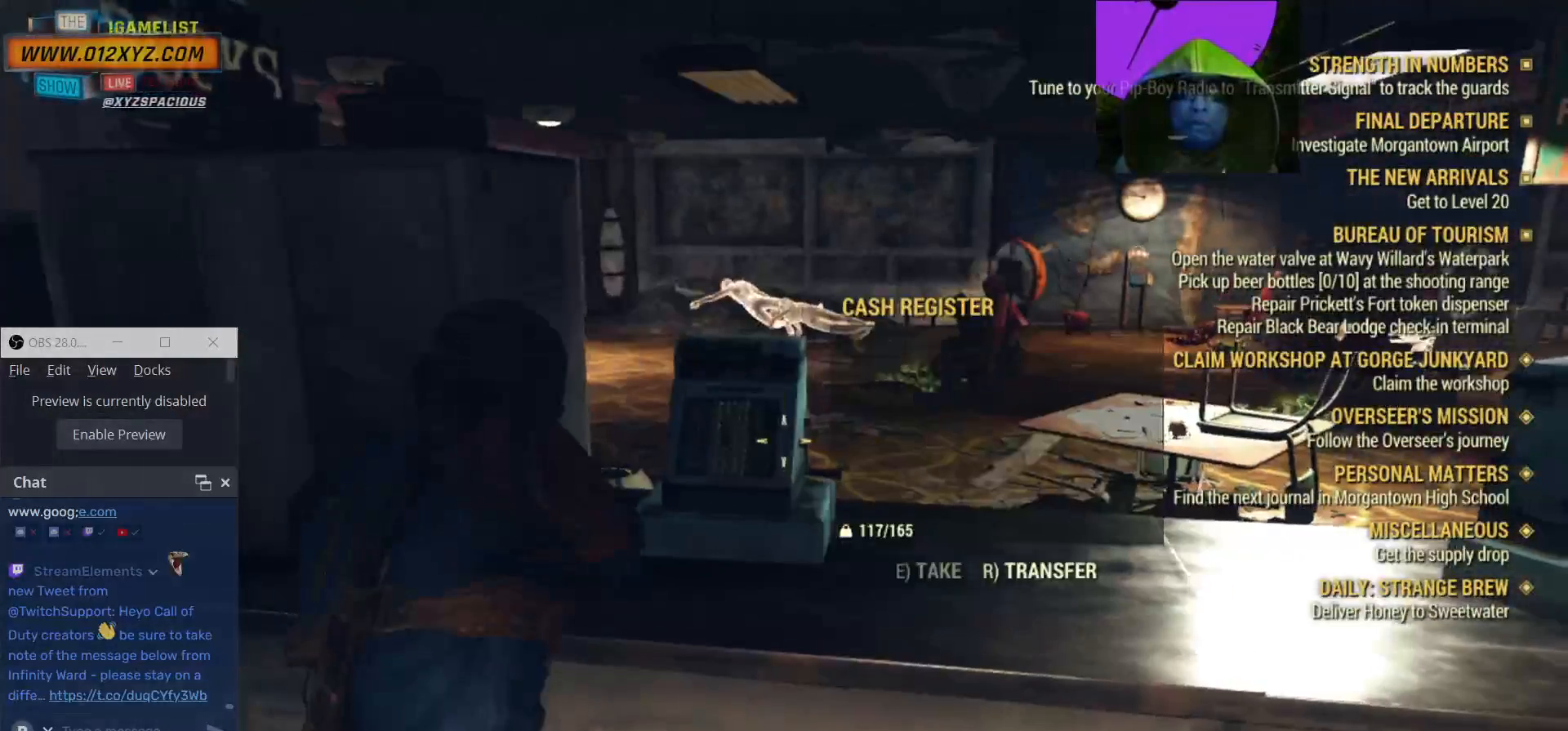
{"keys": ["d"], "mouse": [], "events": [[100, "e", "up"], [333, "d", "down"]]}
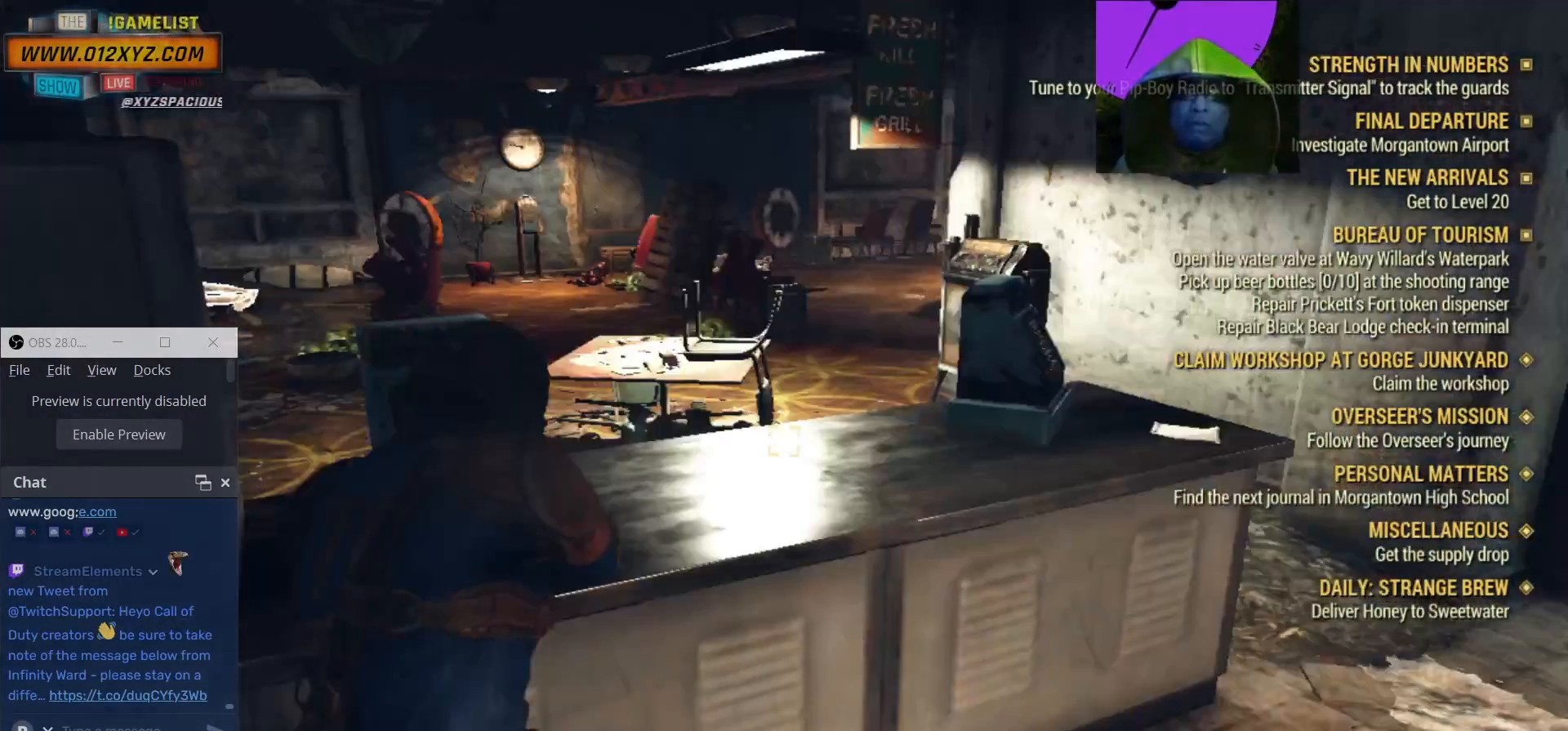
{"keys": [], "mouse": [], "events": [[33, "w", "down"], [133, "d", "up"], [200, "w", "up"]]}
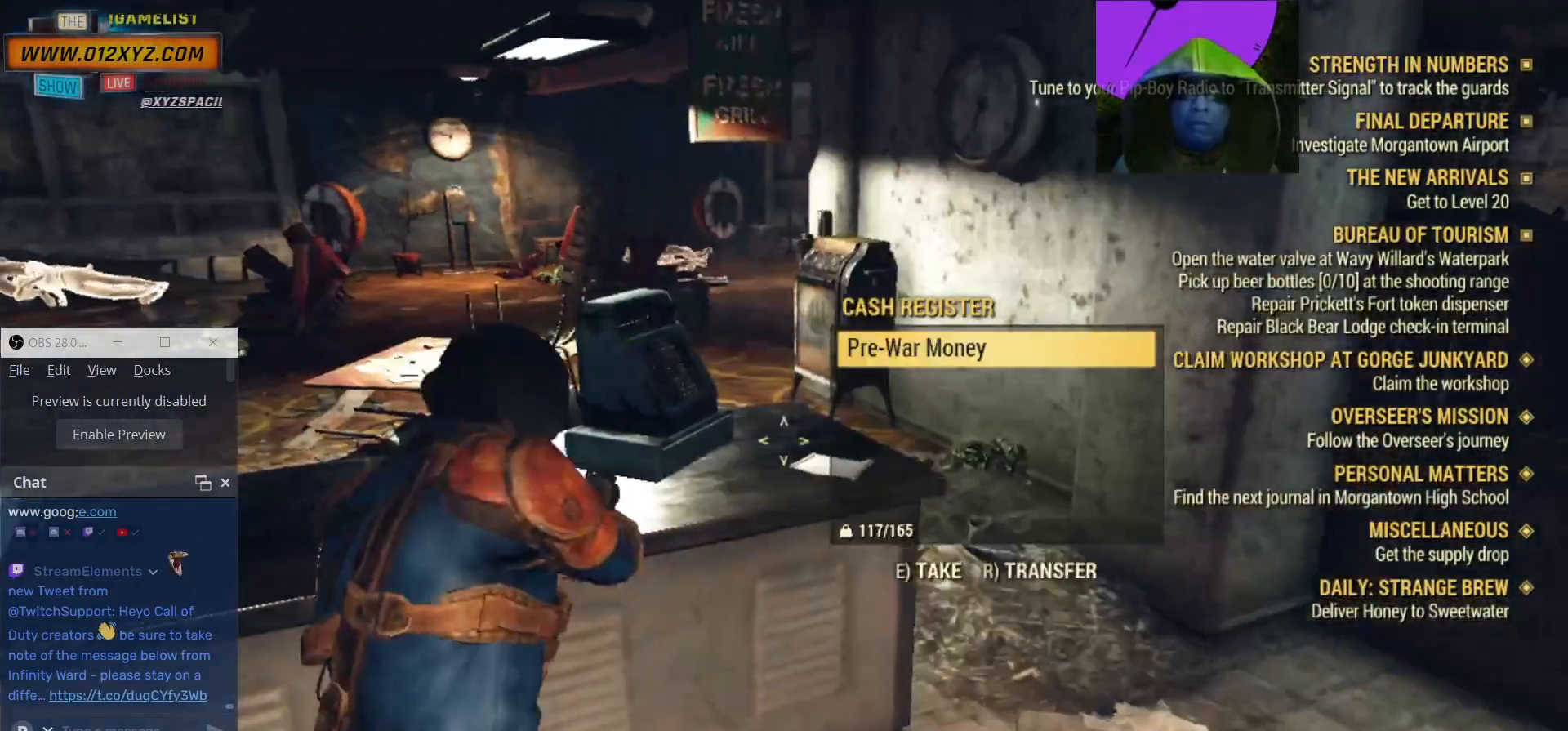
{"keys": [], "mouse": [], "events": [[200, "e", "down"], [300, "e", "up"], [400, "e", "down"], [467, "e", "up"]]}
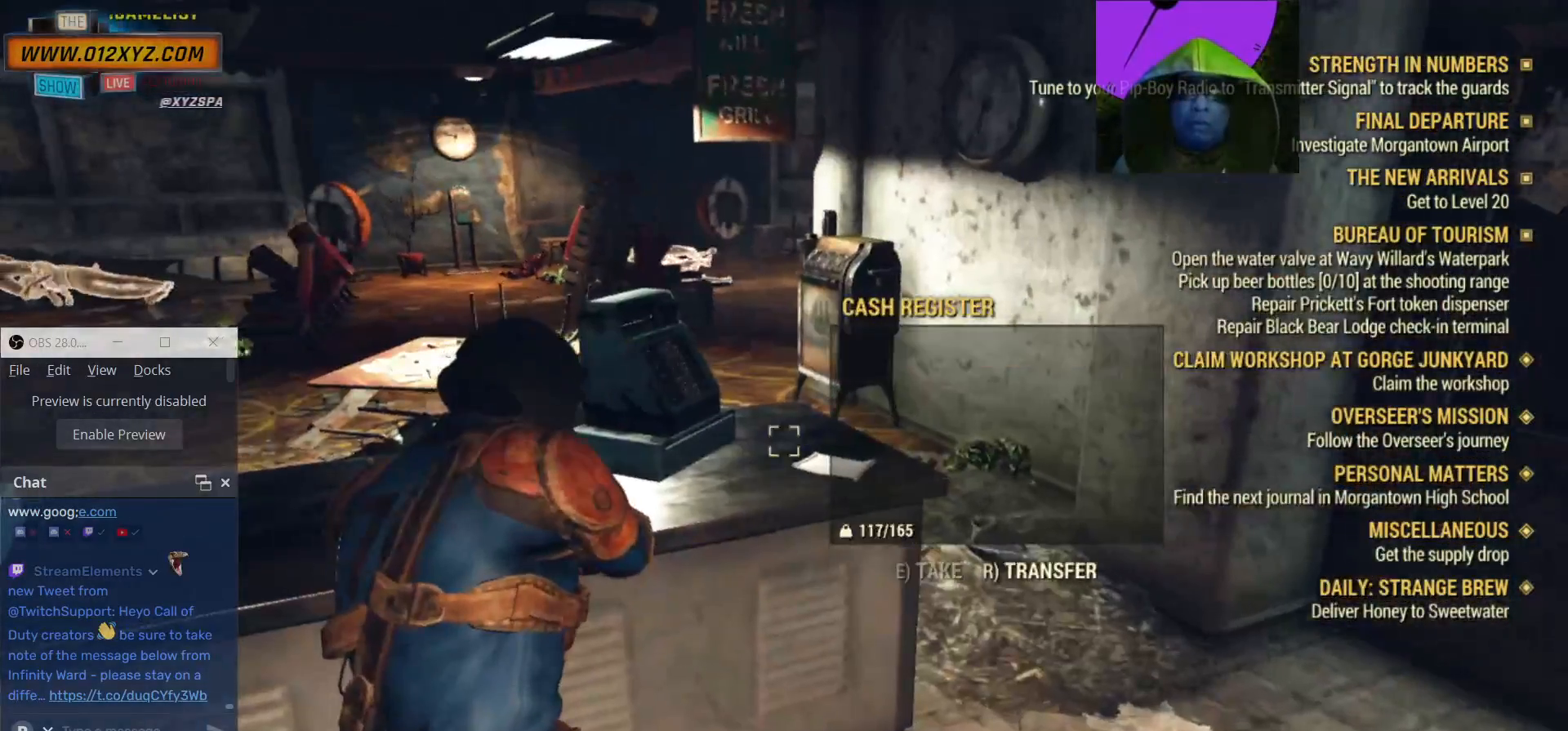
{"keys": ["d"], "mouse": [], "events": [[400, "d", "down"]]}
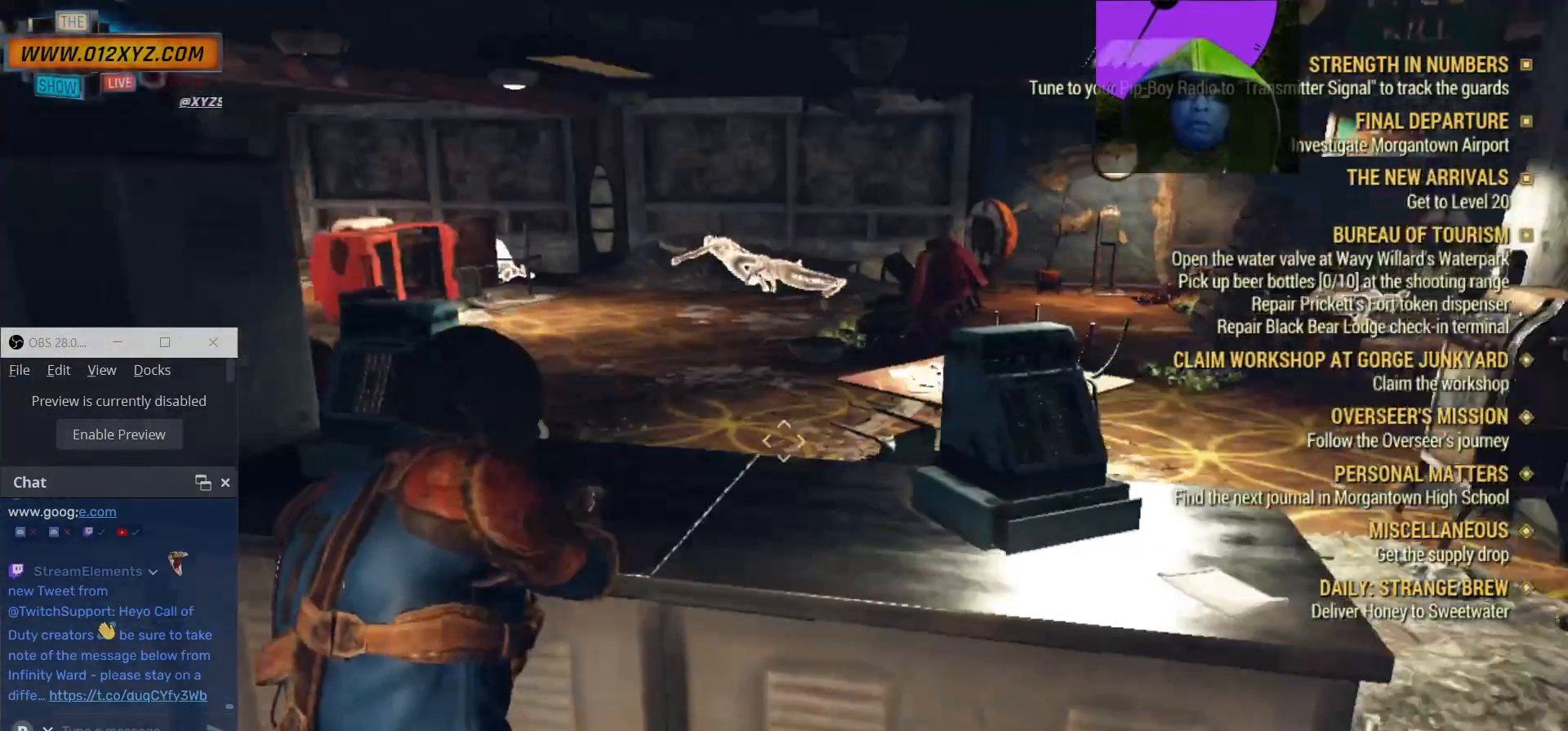
{"keys": [], "mouse": [], "events": [[33, "d", "up"]]}
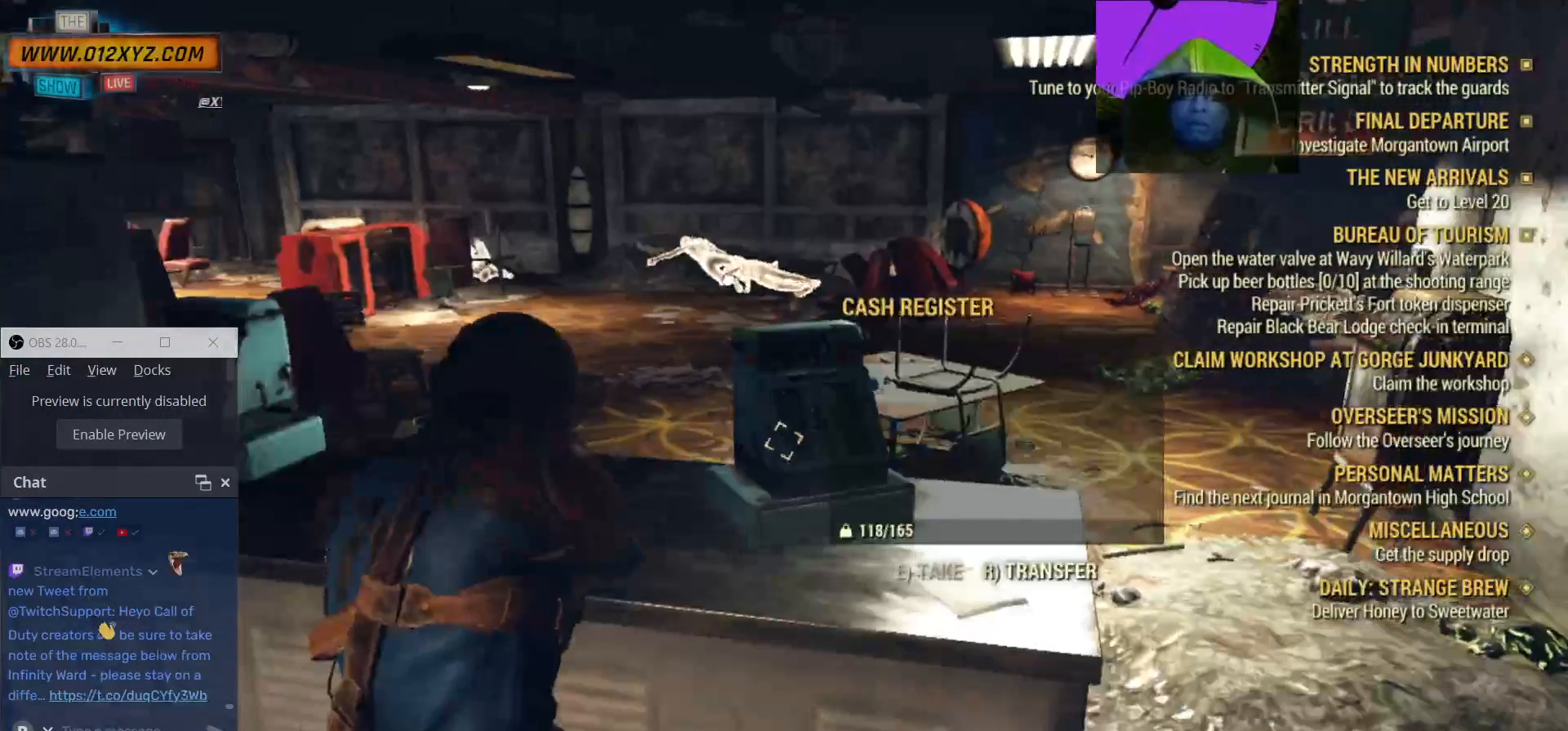
{"keys": [], "mouse": [], "events": []}
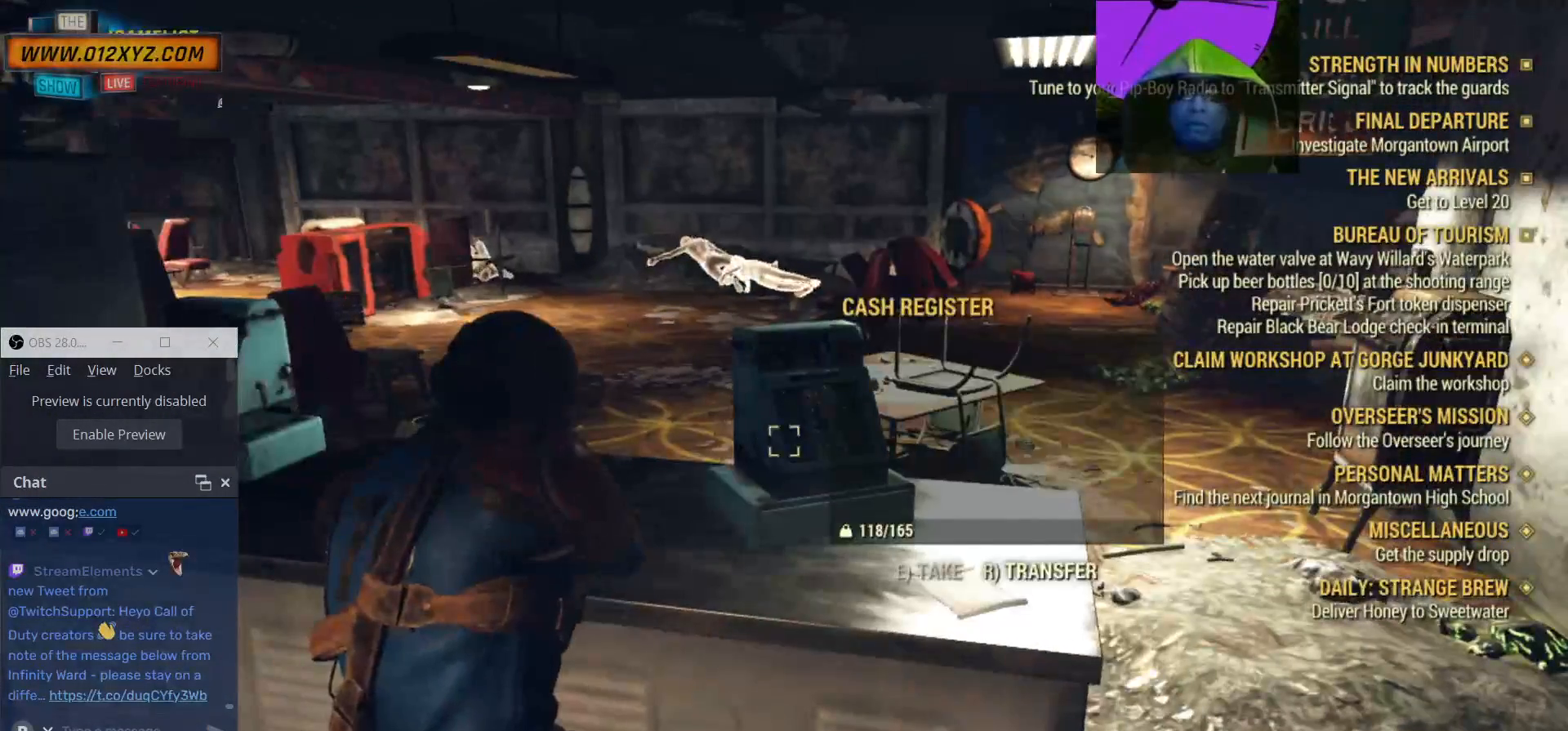
{"keys": [], "mouse": [], "events": []}
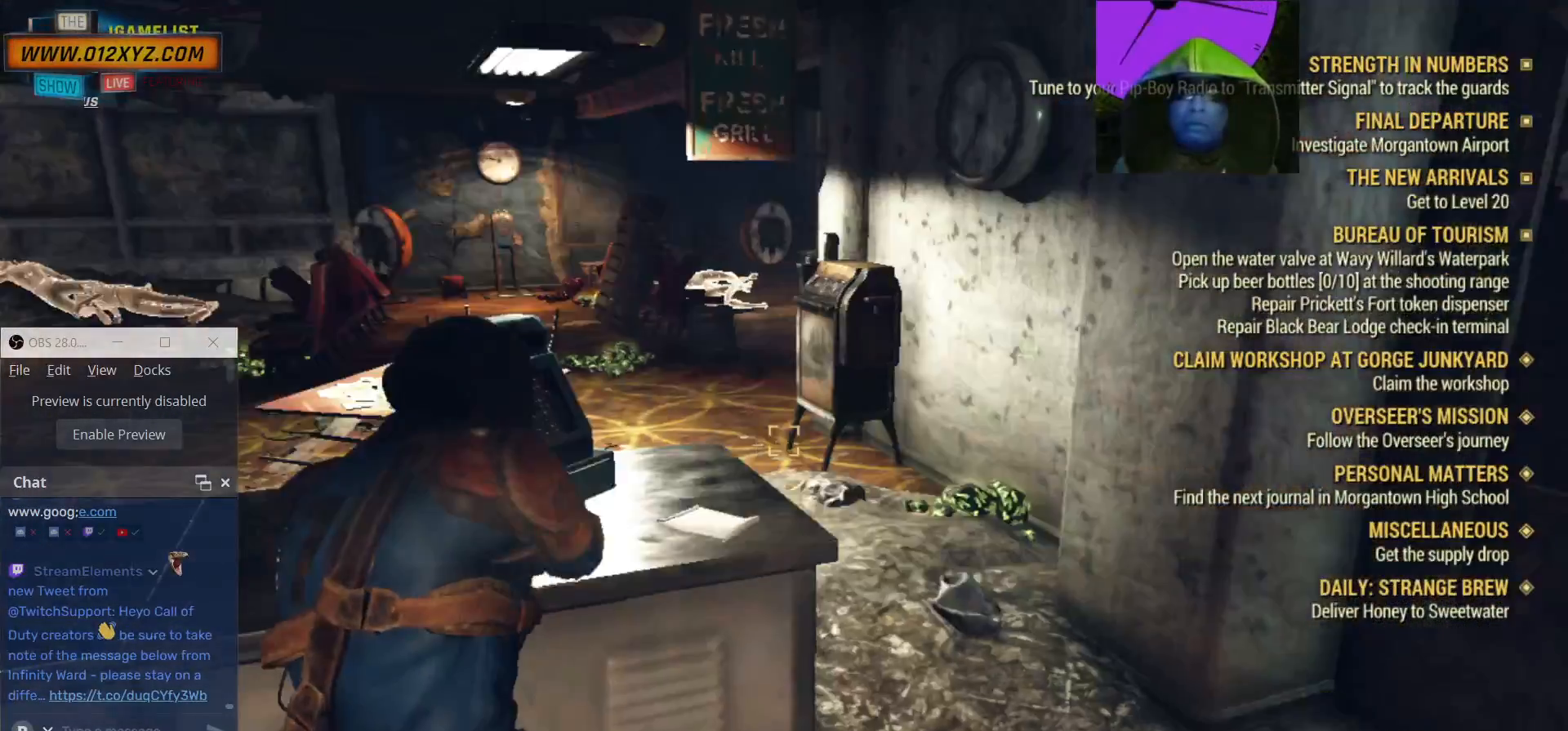
{"keys": [], "mouse": [], "events": []}
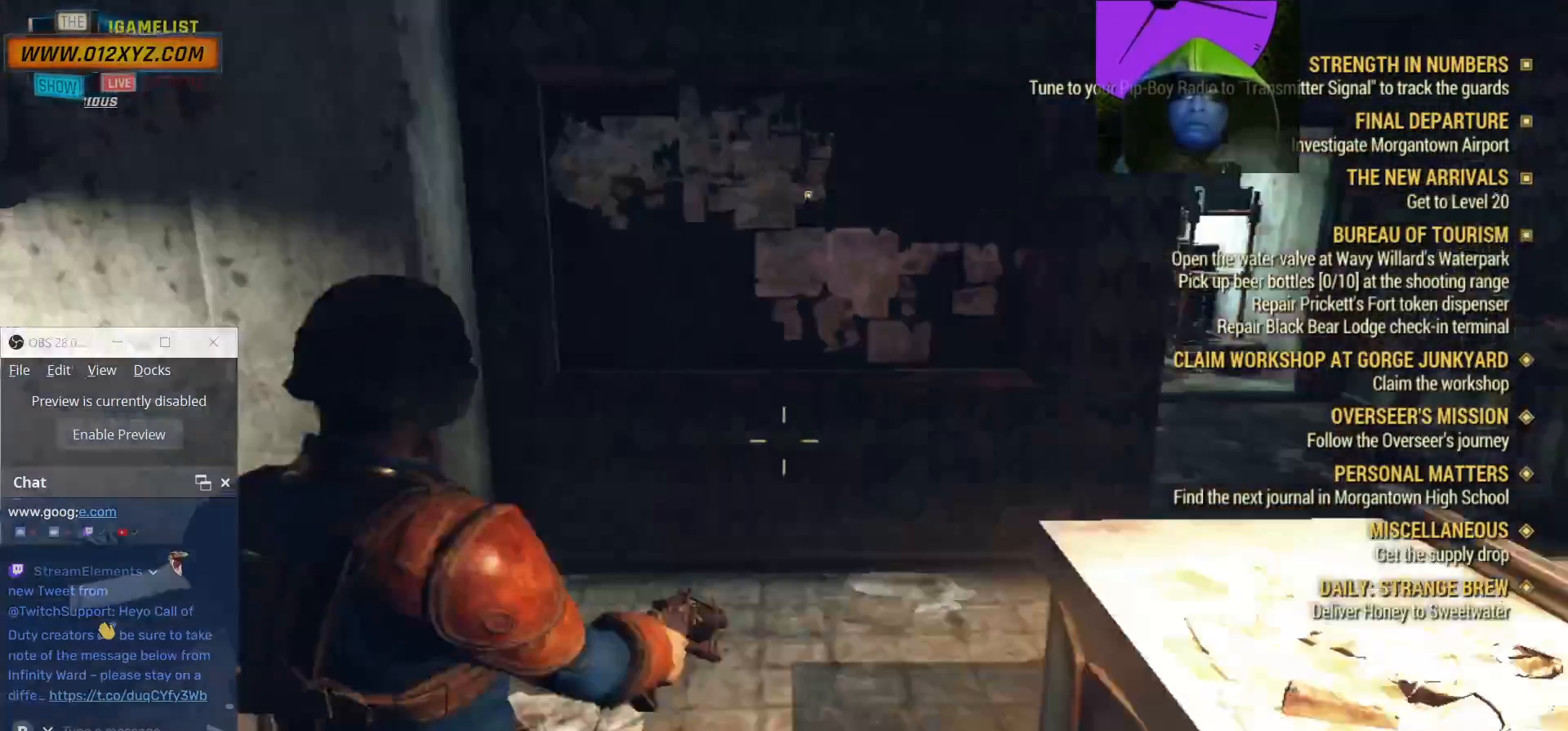
{"keys": ["a", "w"], "mouse": [], "events": [[133, "w", "down"], [433, "a", "down"]]}
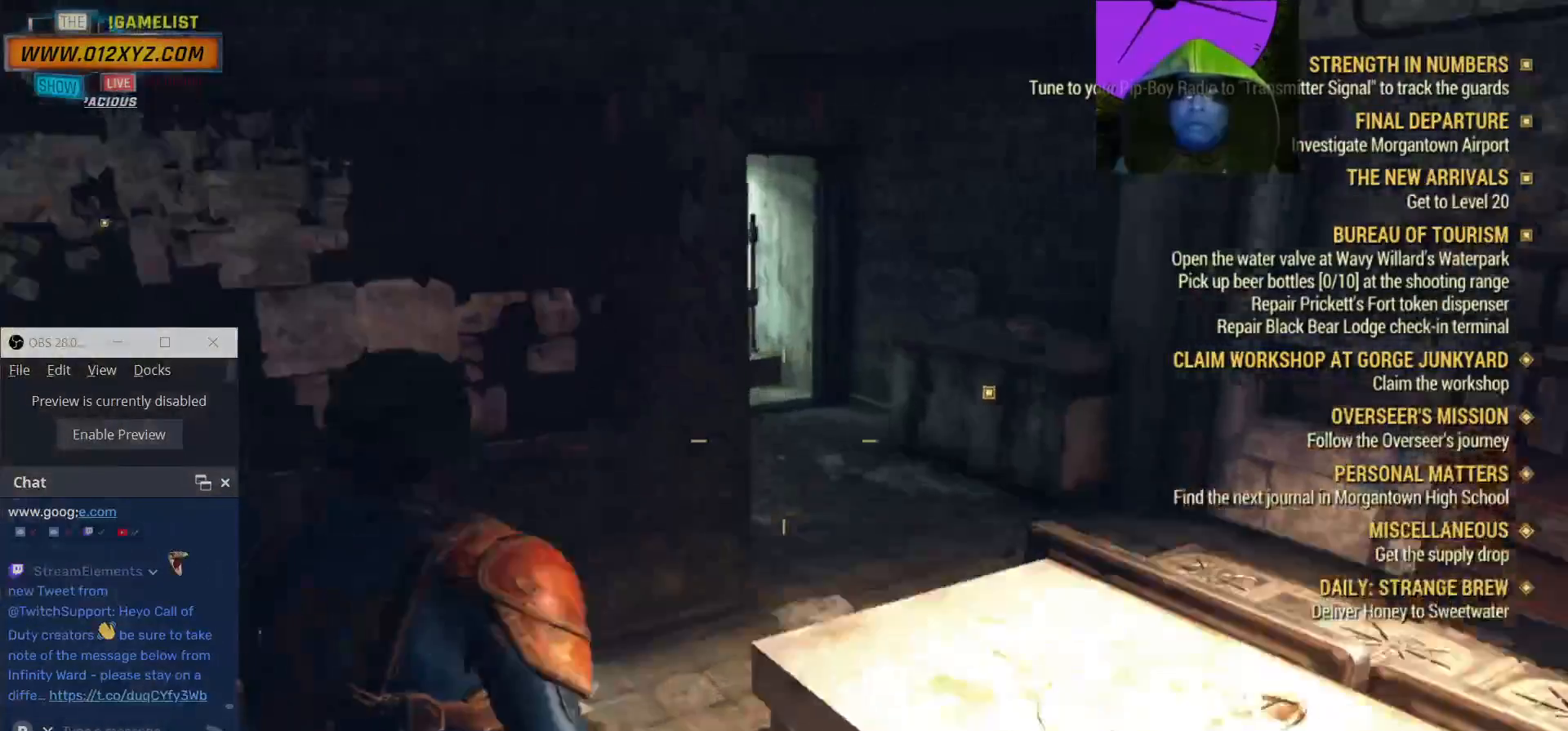
{"keys": ["w"], "mouse": [], "events": [[167, "a", "up"]]}
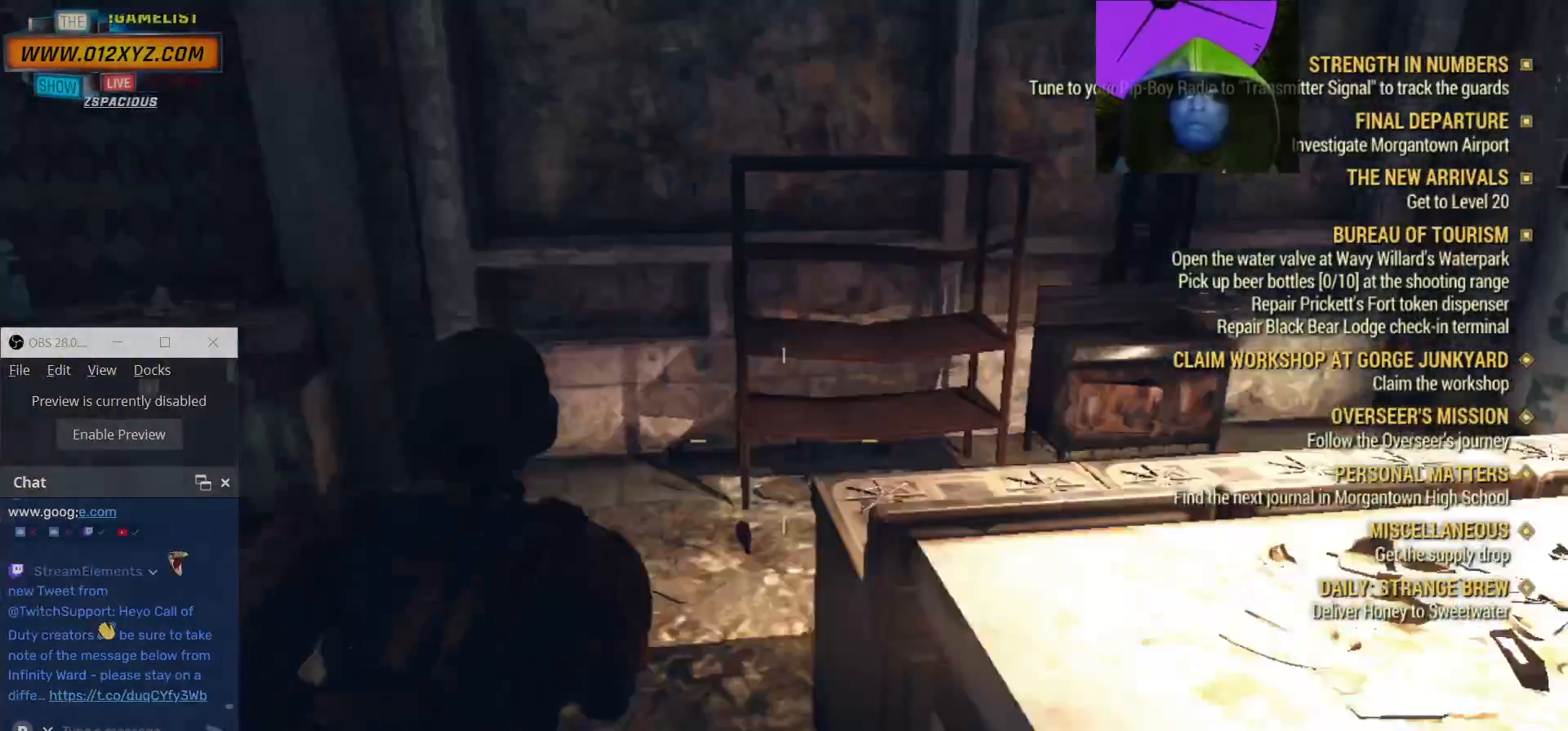
{"keys": [], "mouse": [], "events": [[33, "w", "up"]]}
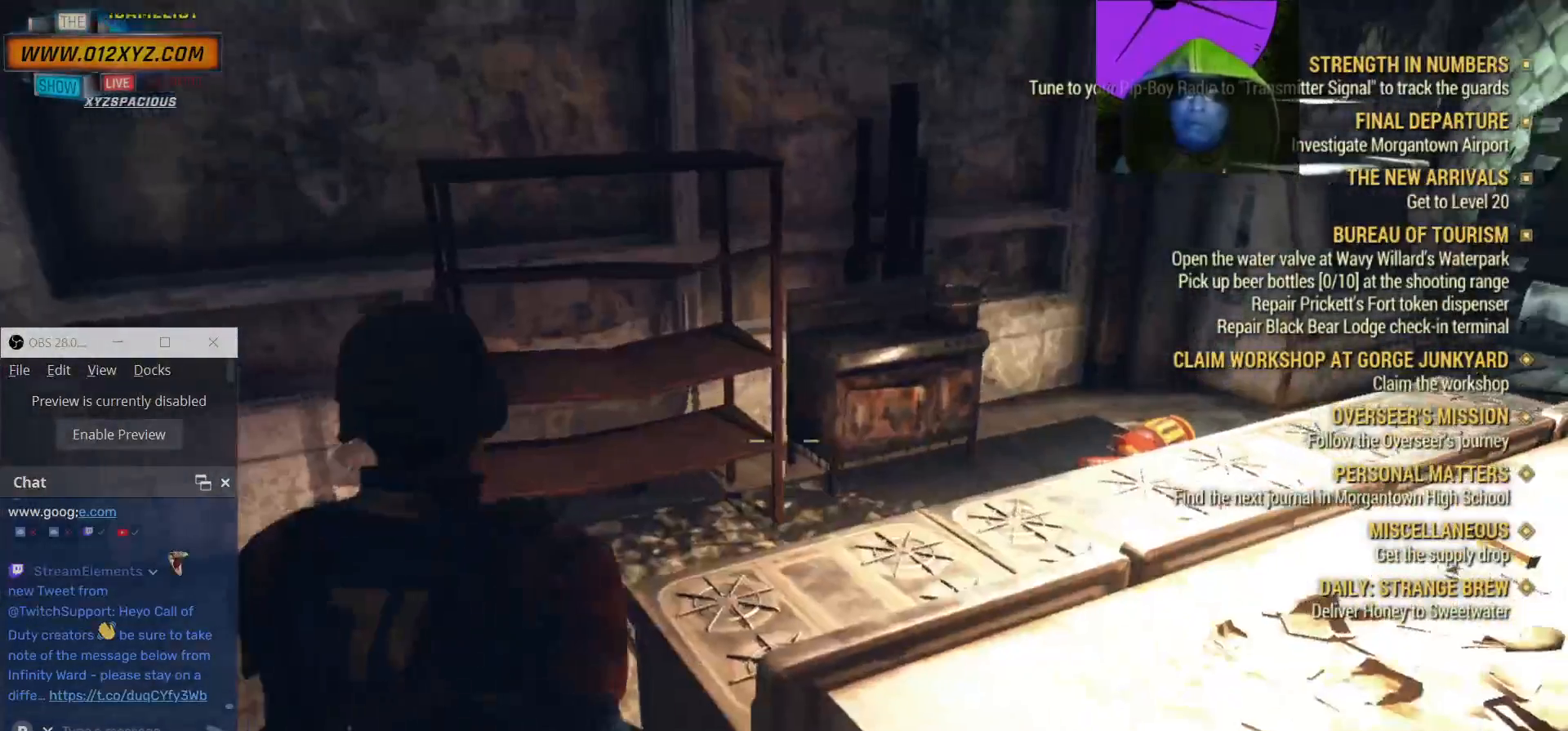
{"keys": ["a", "w"], "mouse": [], "events": [[167, "w", "down"], [400, "a", "down"]]}
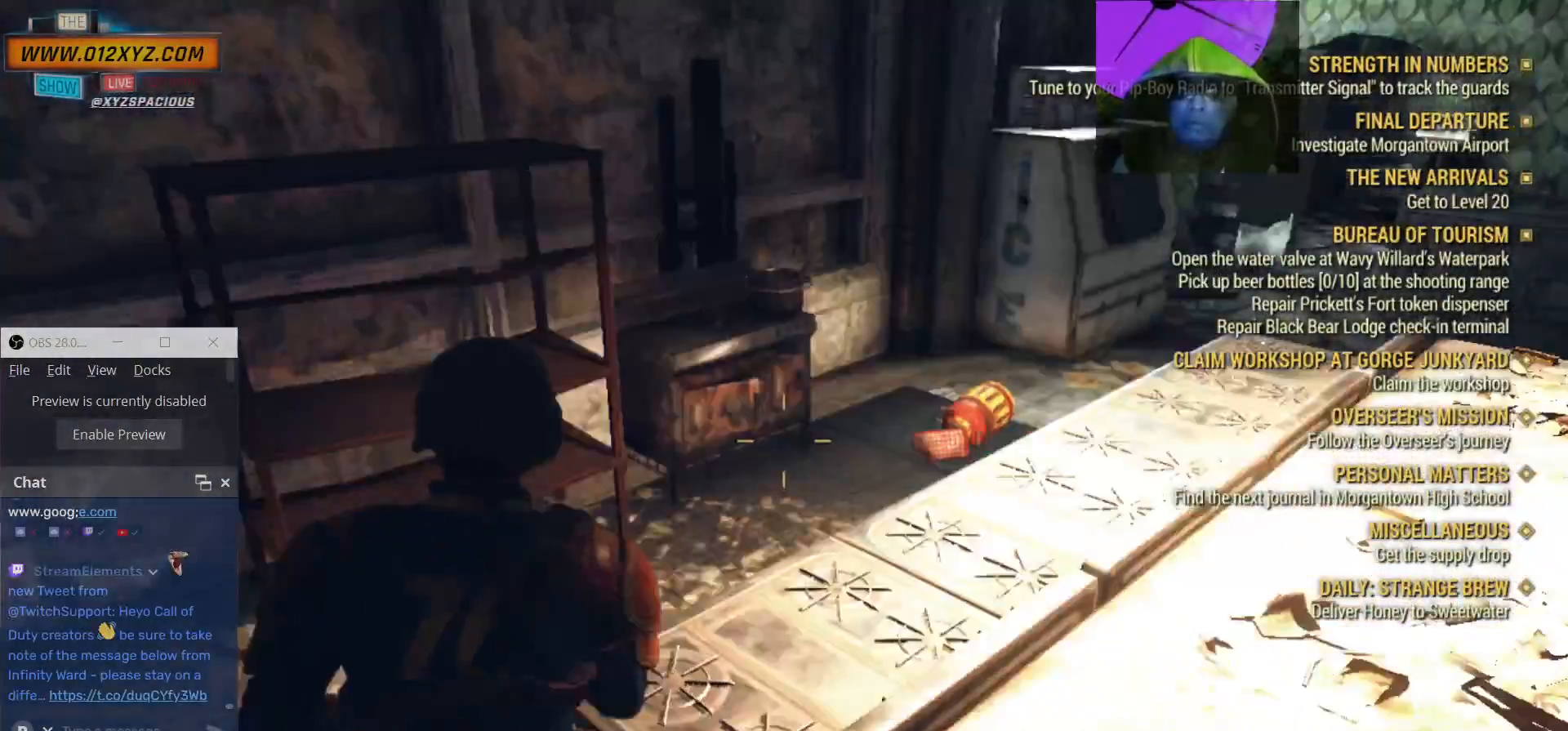
{"keys": ["w"], "mouse": []}
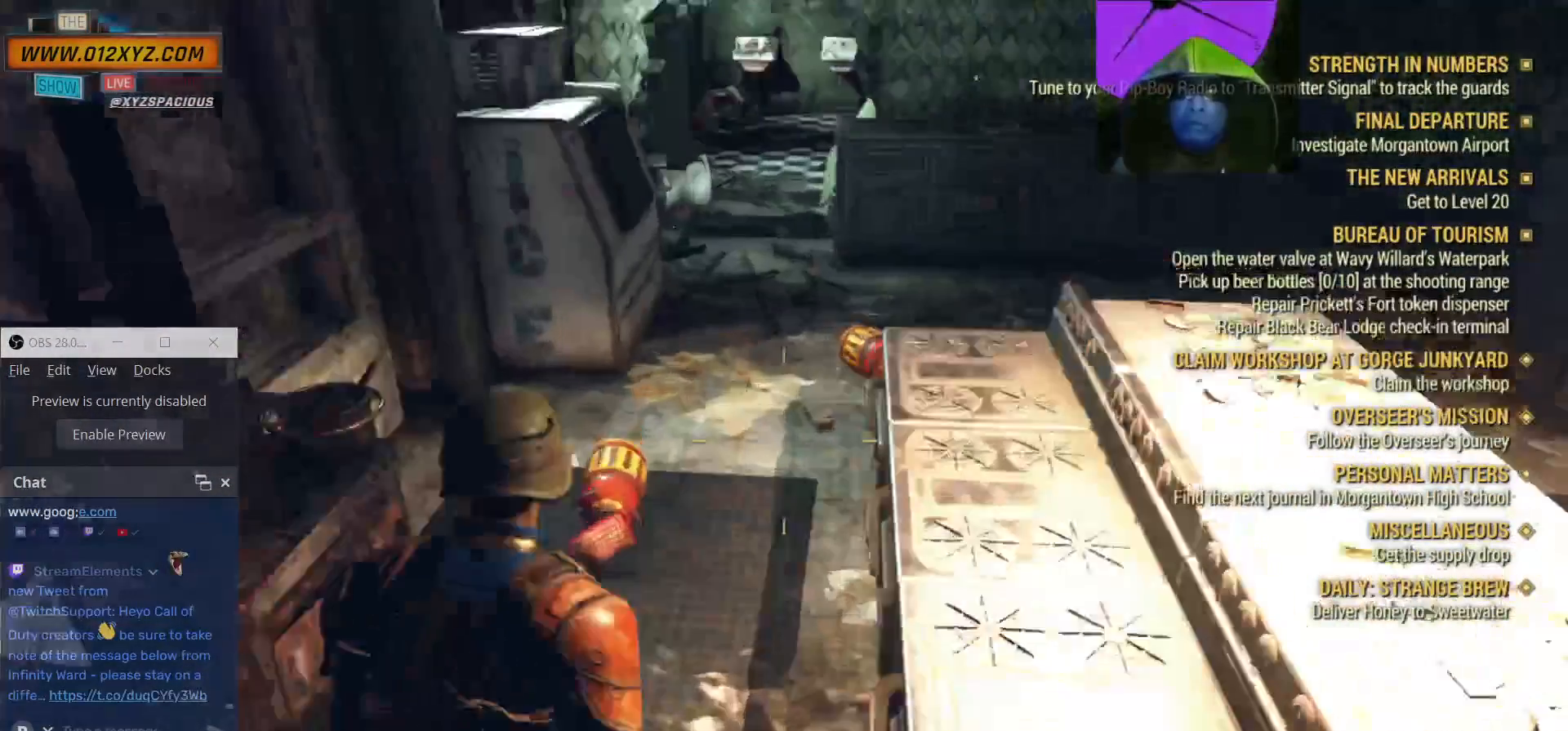
{"keys": ["b"], "mouse": [], "events": [[33, "w", "up"], [333, "b", "down"]]}